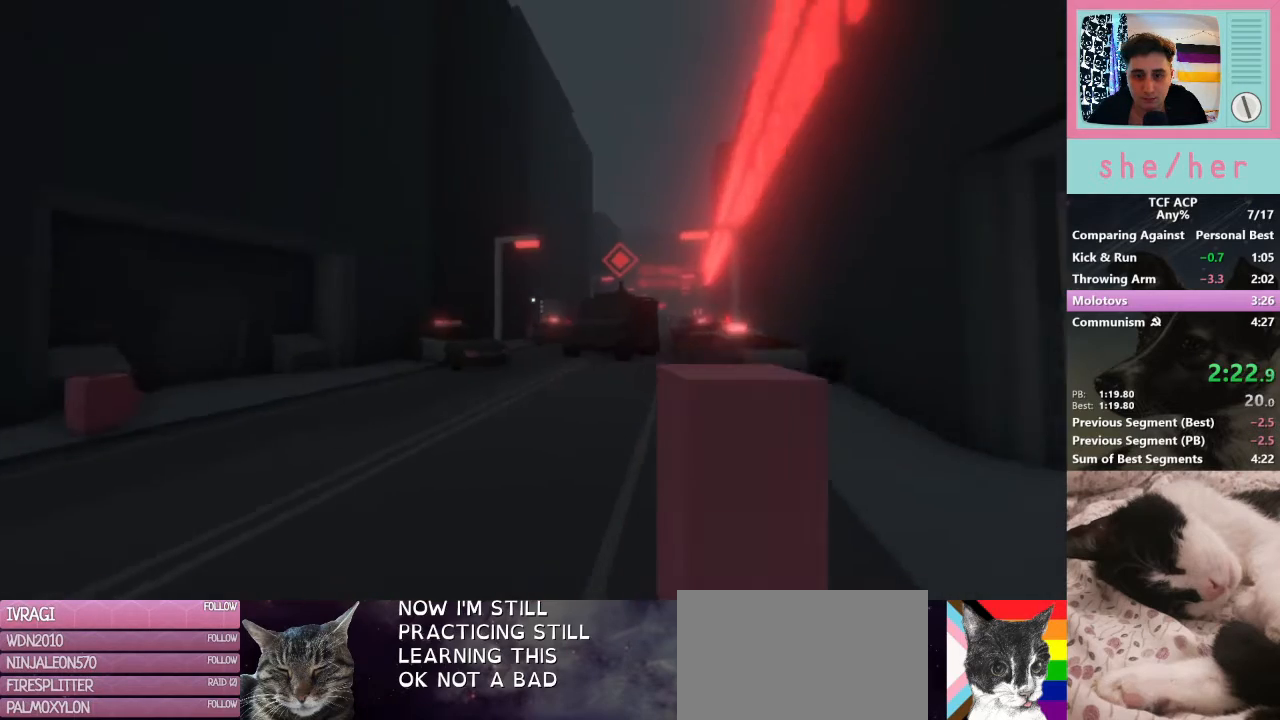
Gameplay with keyboard and mouse; each line is a JSON object with the keys and mouse buttons held at the frame after it. "events" lists presses ("down") and releases ("up") of "1", "2", "3", "4", "5", "a", "alt", "c", "caps_lock", "ctrl", "d", "e", "f", "g", "q", "r", "s", "shift", "space", "t", "tab", "v", "w", "x", "z", "mouse_left", "mouse_wheel" and "mouse_right" between this image and that frame as [ms after this image, input, new state], when the widget could be followed in between. "mouse_left", "mouse_wheel", "mouse_right" = the "left", "wheel", "right" buttons of the "mouse" list. No other keys are recorded. "wheel" means that the mouse wheel is clicked or scrolled. Mouse movement is not recorded.
{"keys": [], "mouse": [], "events": []}
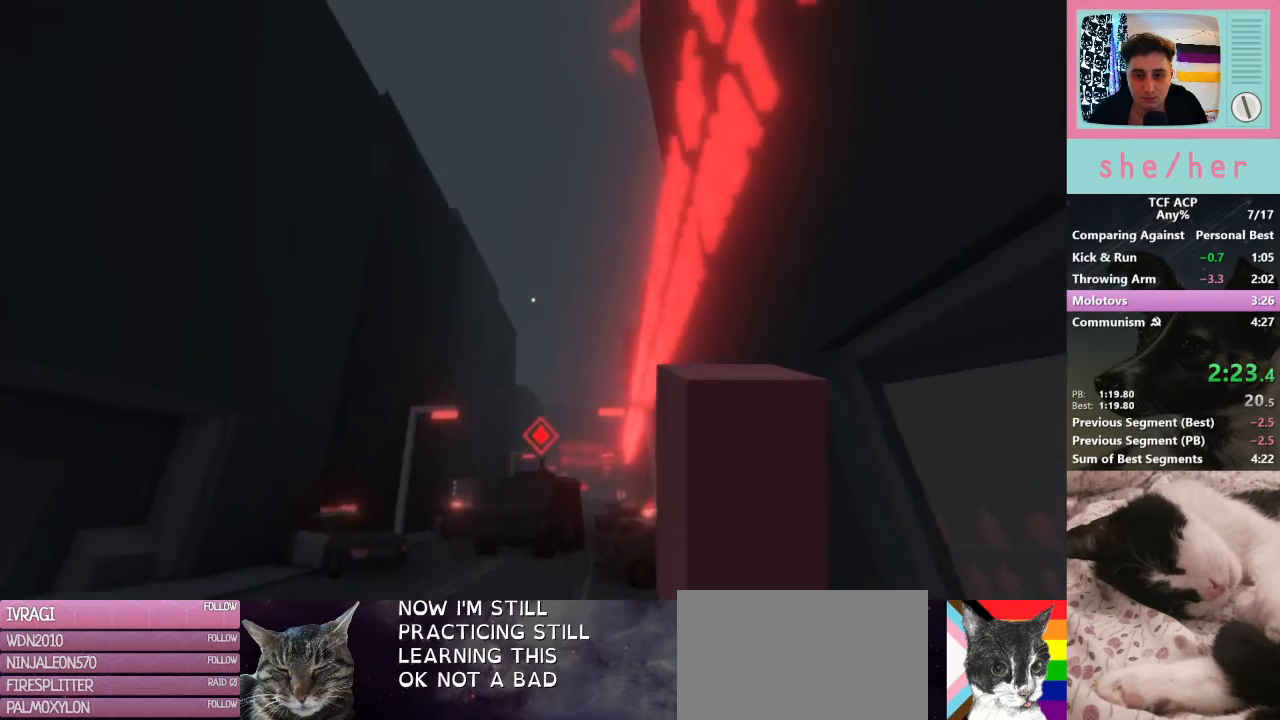
{"keys": [], "mouse": [], "events": [[133, "mouse_left", "down"], [167, "mouse_left", "up"]]}
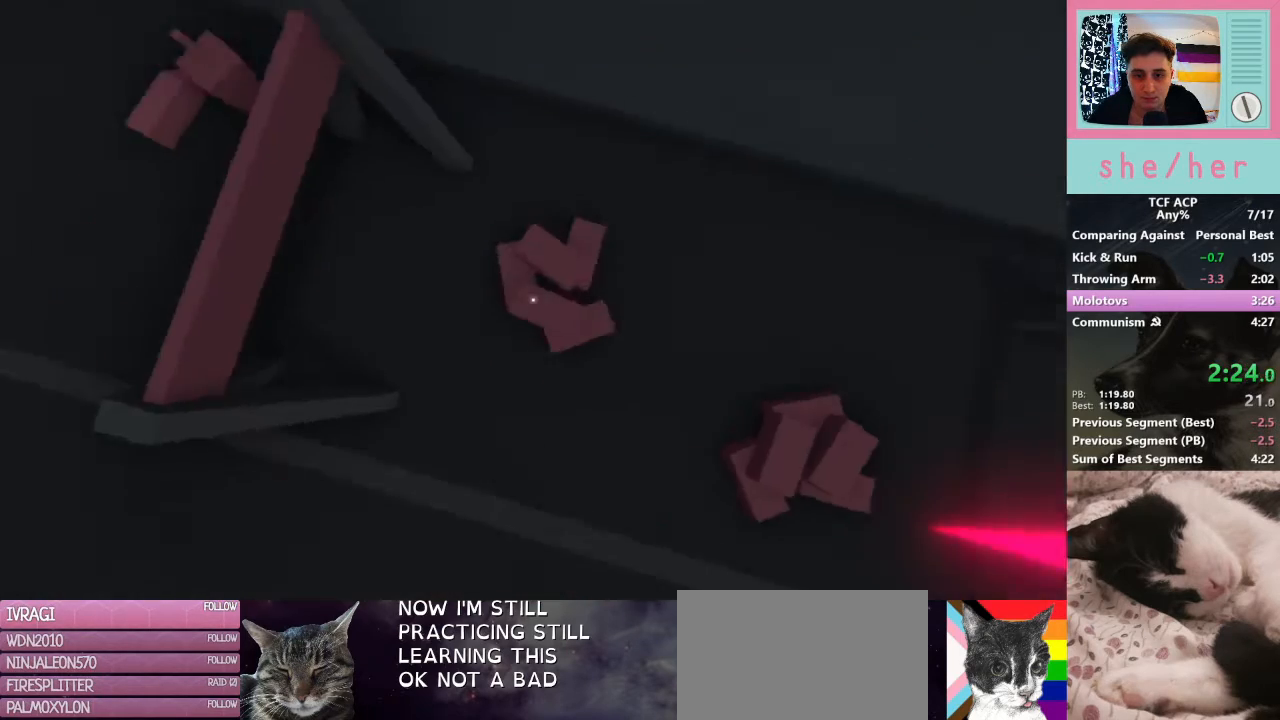
{"keys": [], "mouse": [], "events": [[300, "mouse_left", "down"], [400, "mouse_left", "up"]]}
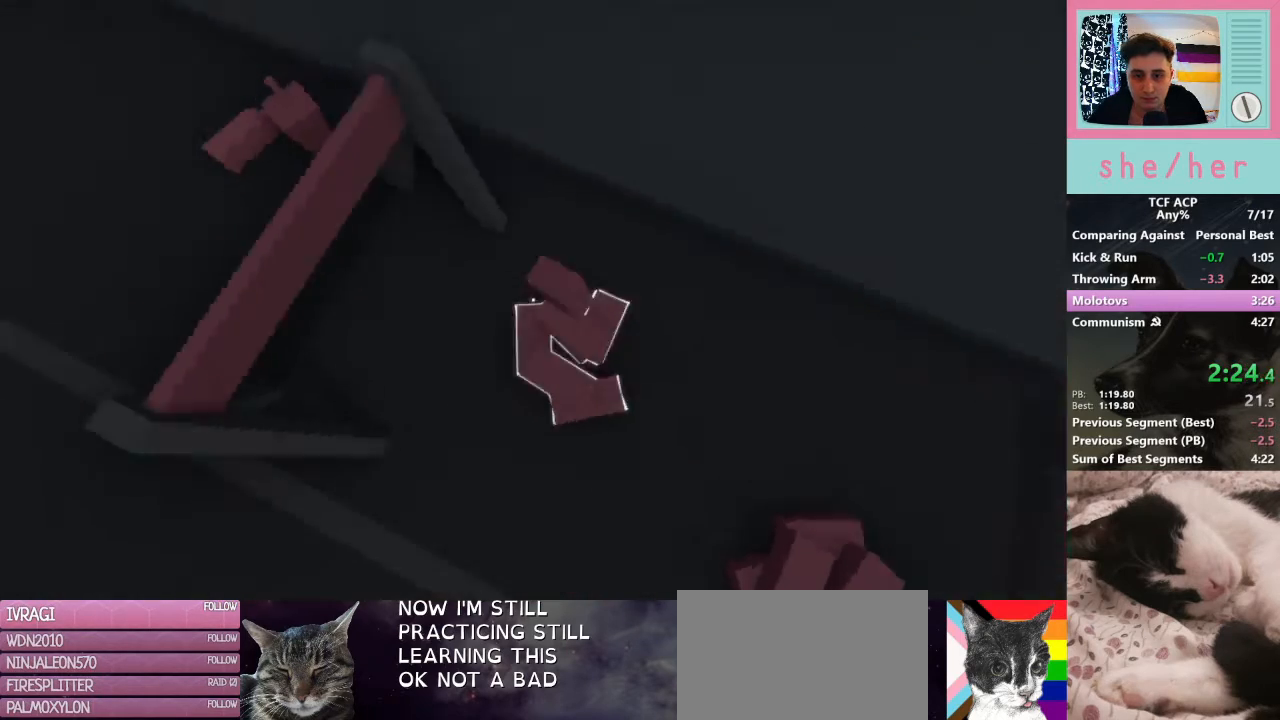
{"keys": [], "mouse": [], "events": []}
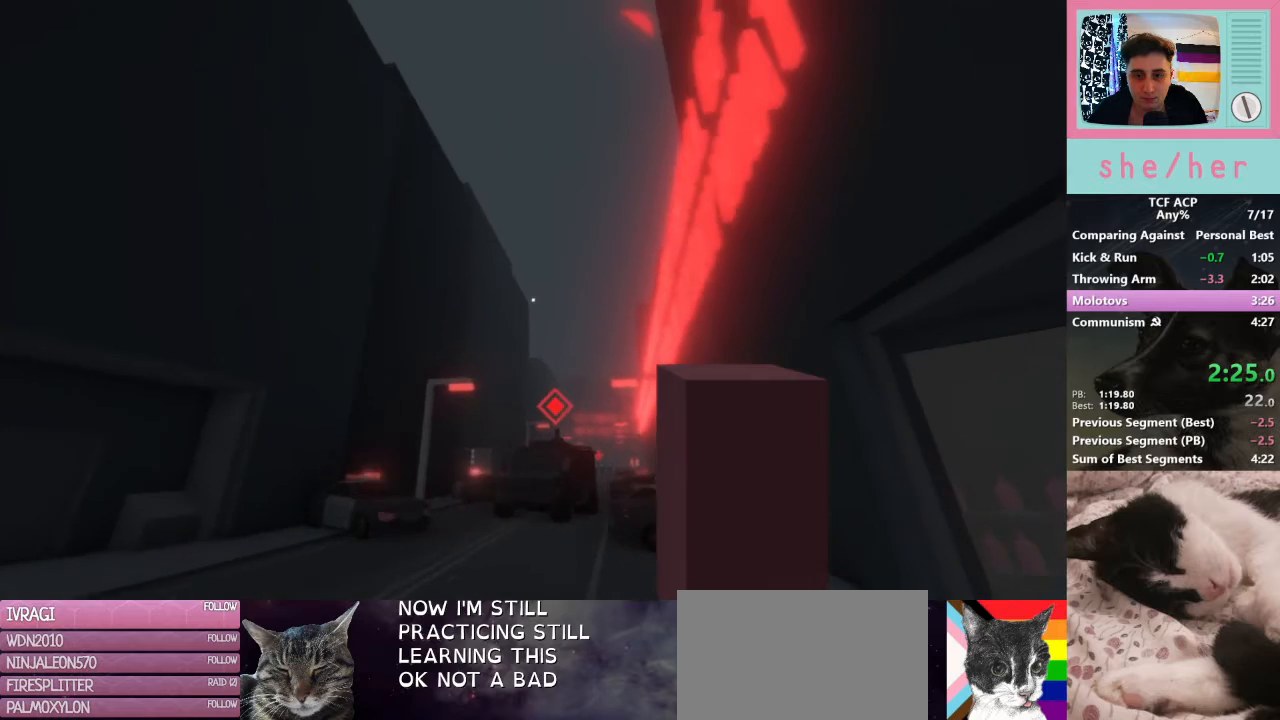
{"keys": [], "mouse": [], "events": [[400, "mouse_left", "down"], [500, "mouse_left", "up"]]}
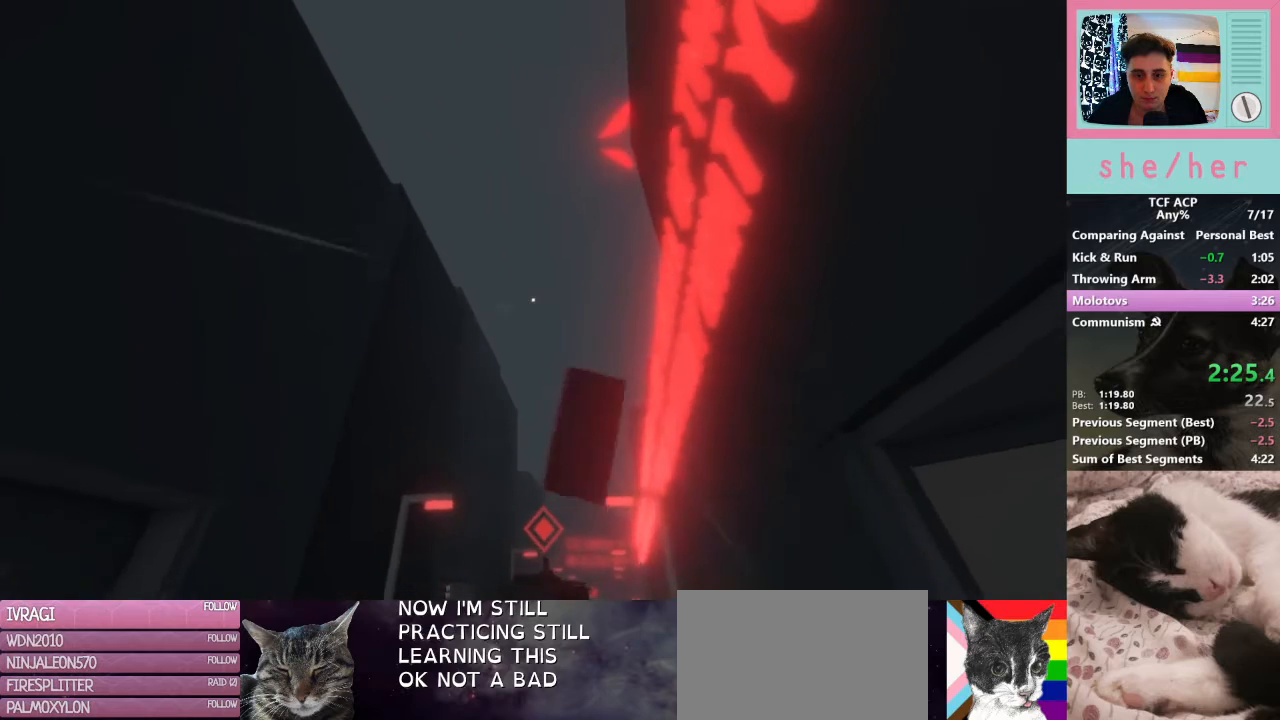
{"keys": [], "mouse": [], "events": []}
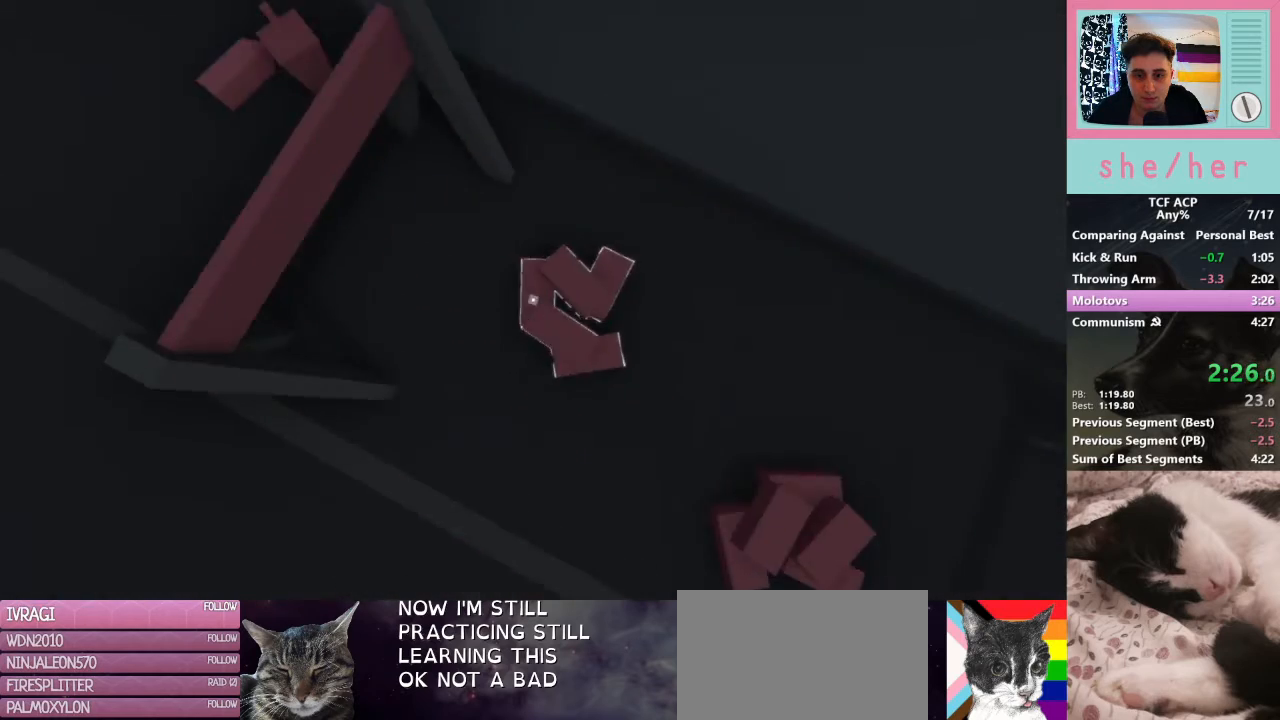
{"keys": [], "mouse": [], "events": [[167, "mouse_right", "down"], [267, "mouse_right", "up"]]}
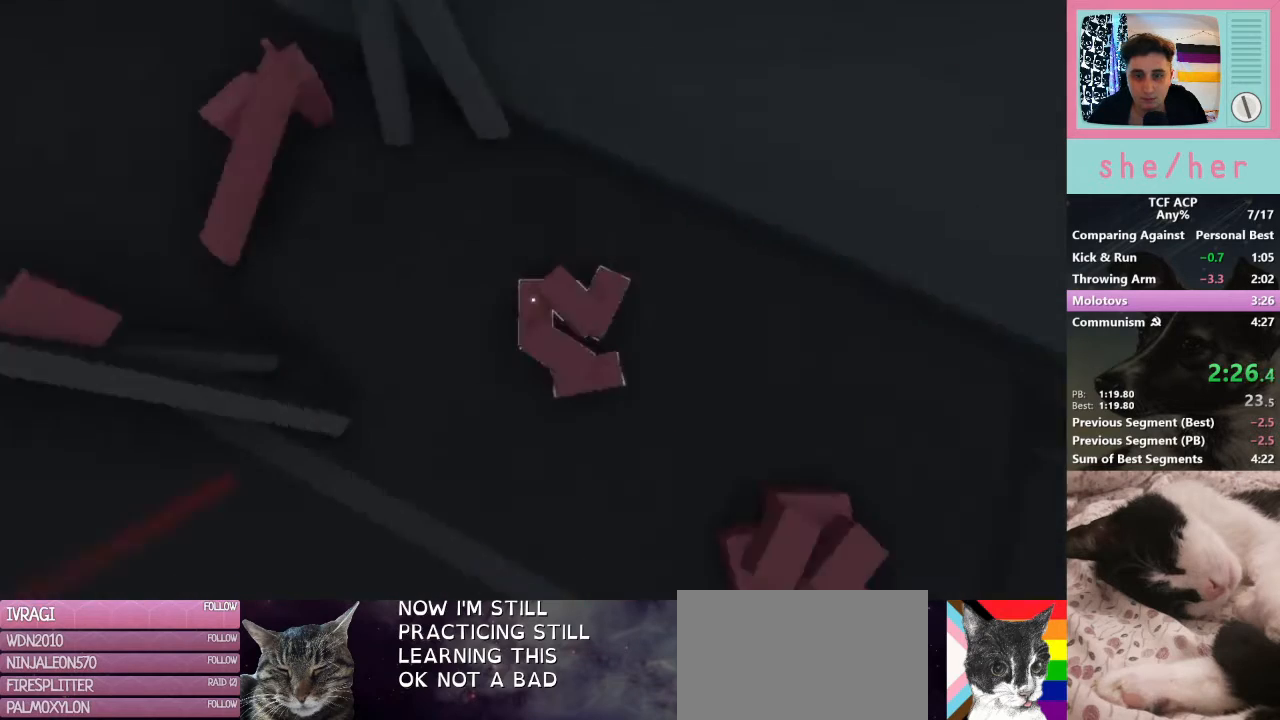
{"keys": [], "mouse": [], "events": [[167, "mouse_left", "down"], [267, "mouse_left", "up"]]}
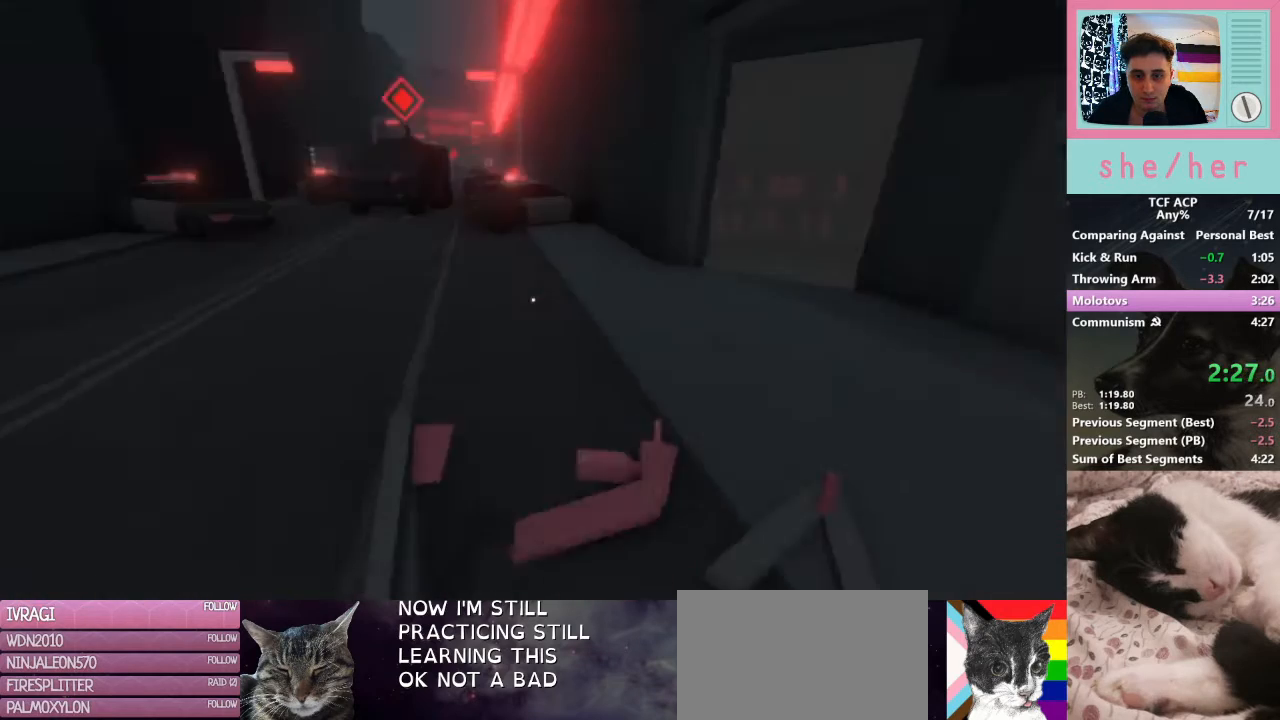
{"keys": ["w"], "mouse": [], "events": [[267, "w", "down"]]}
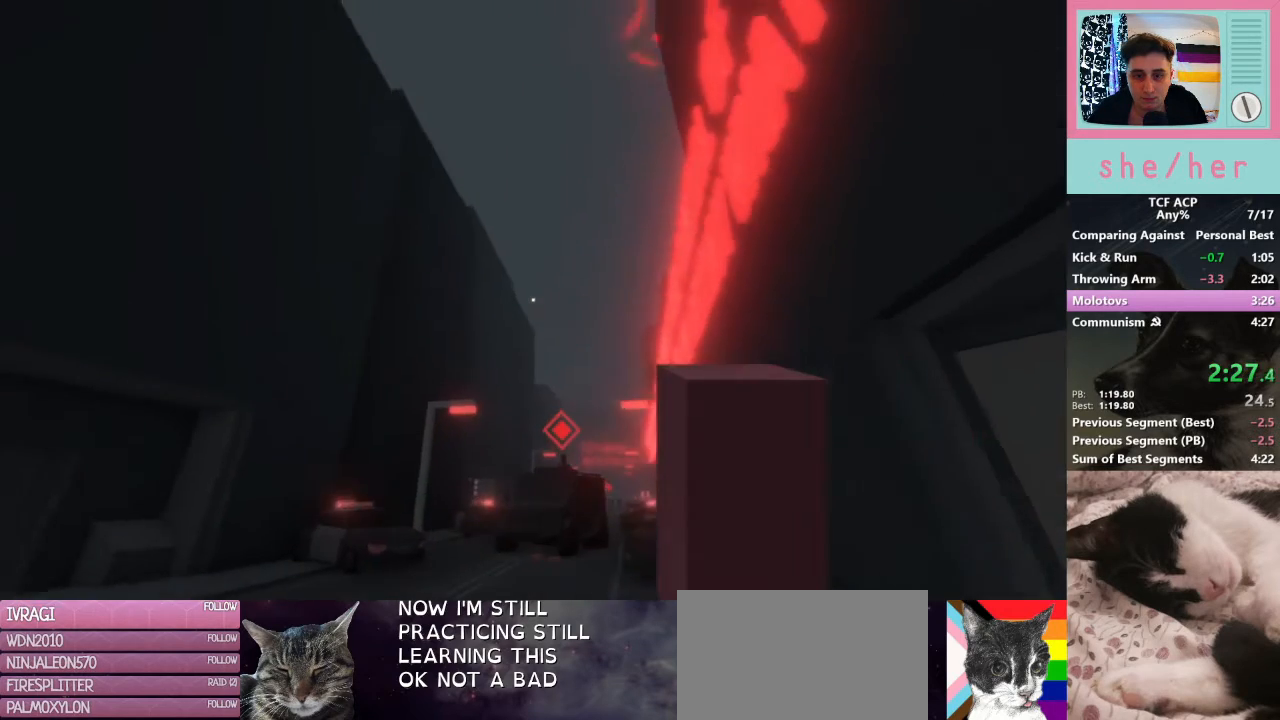
{"keys": [], "mouse": [], "events": [[167, "mouse_left", "down"], [233, "mouse_left", "up"], [333, "w", "up"]]}
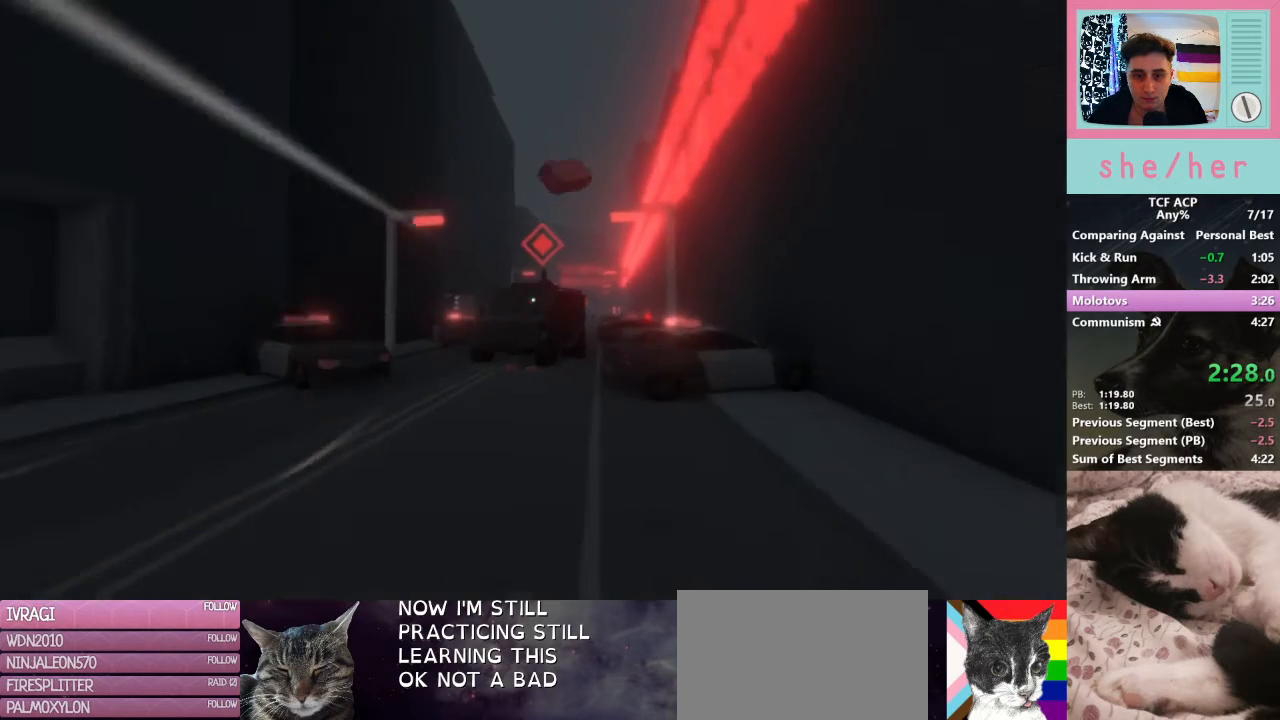
{"keys": ["w"], "mouse": [], "events": [[233, "w", "down"]]}
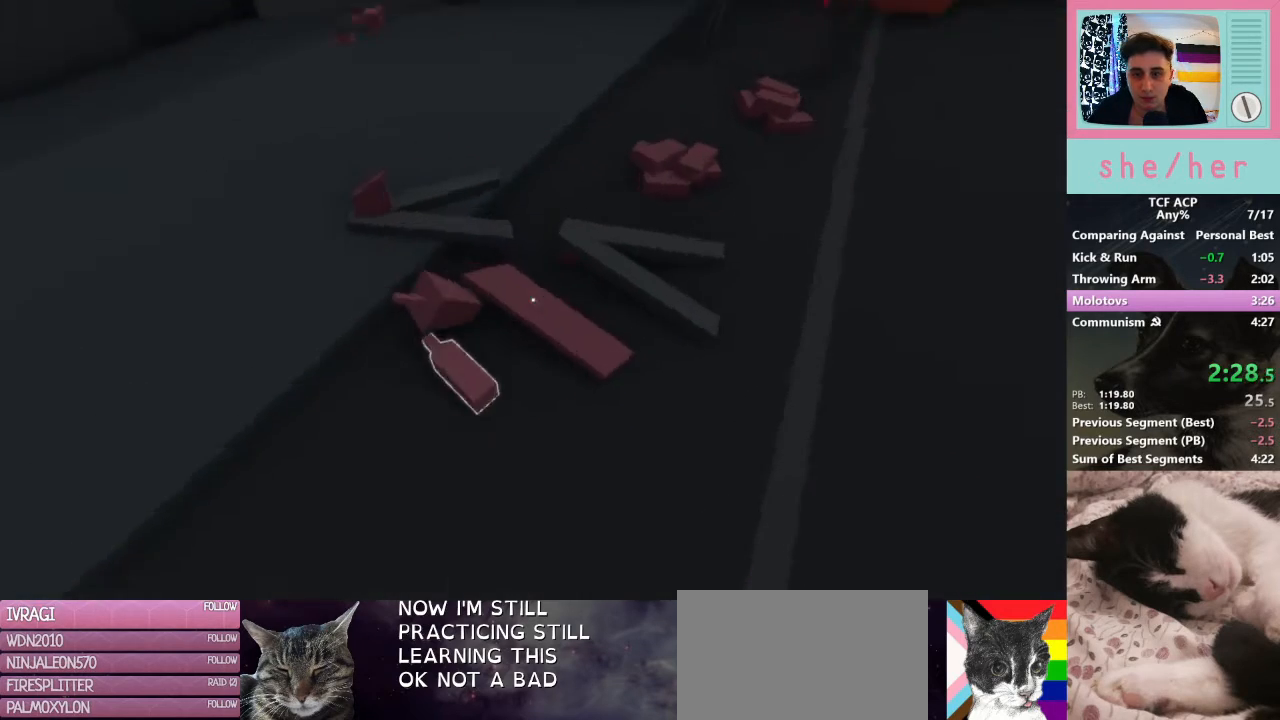
{"keys": [], "mouse": [], "events": [[33, "w", "up"]]}
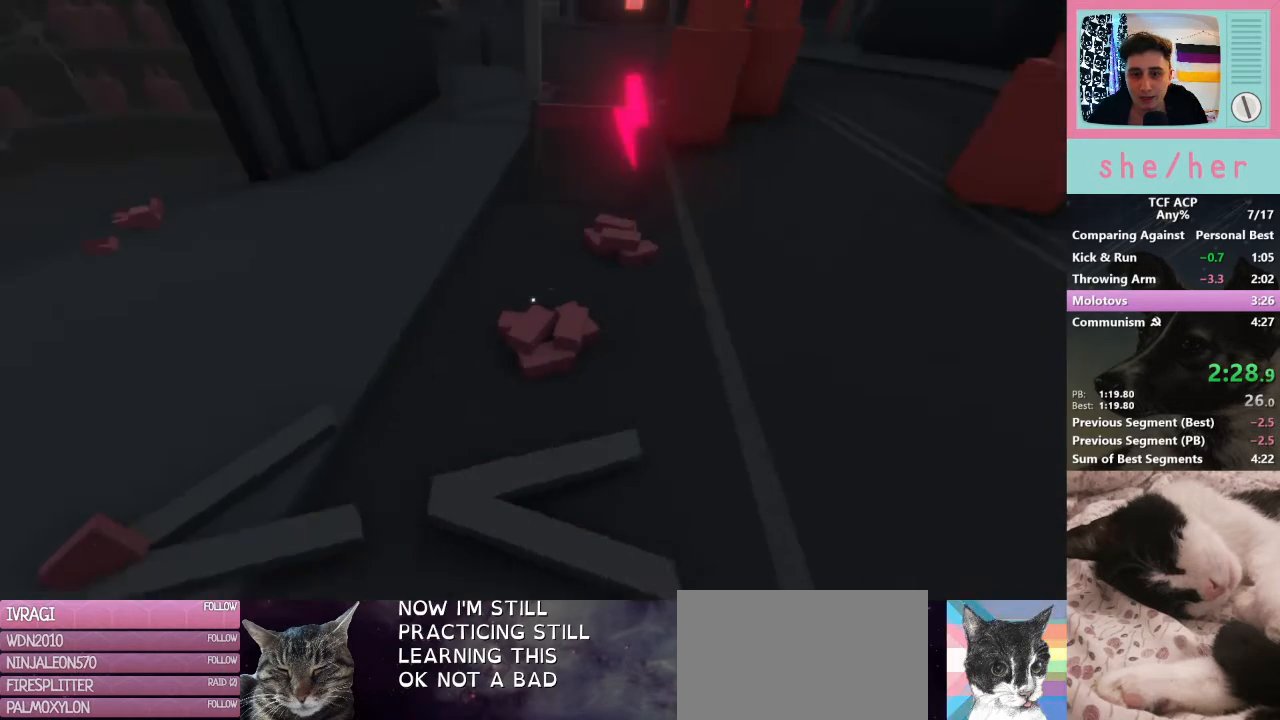
{"keys": [], "mouse": ["left"], "events": [[33, "w", "down"], [233, "w", "up"], [467, "mouse_left", "down"]]}
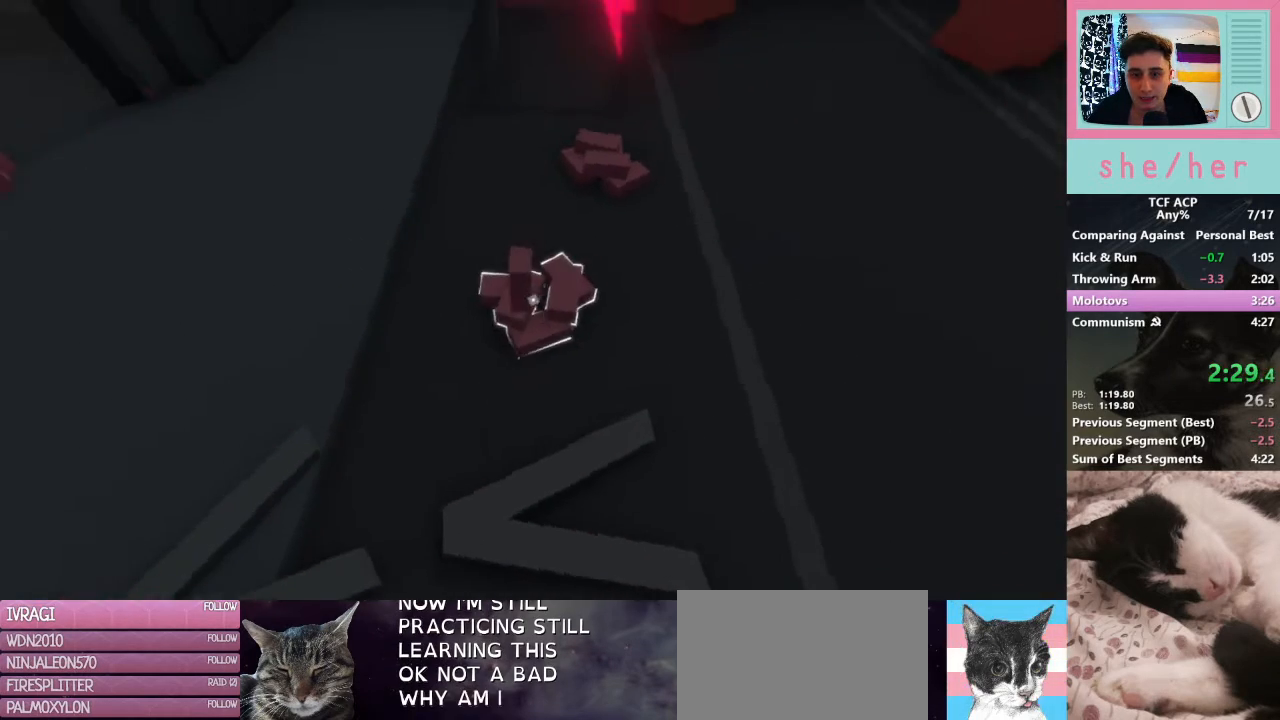
{"keys": [], "mouse": [], "events": [[100, "mouse_left", "up"]]}
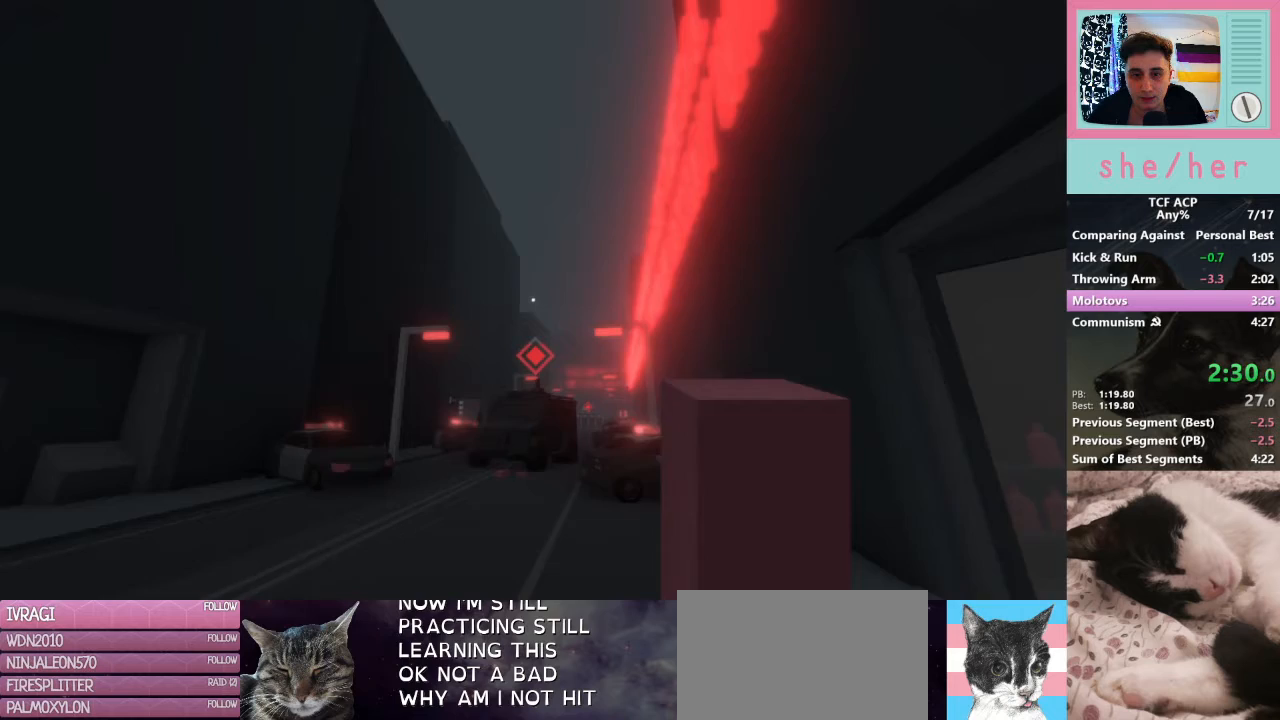
{"keys": ["w"], "mouse": ["left"], "events": [[100, "w", "down"], [400, "mouse_left", "down"]]}
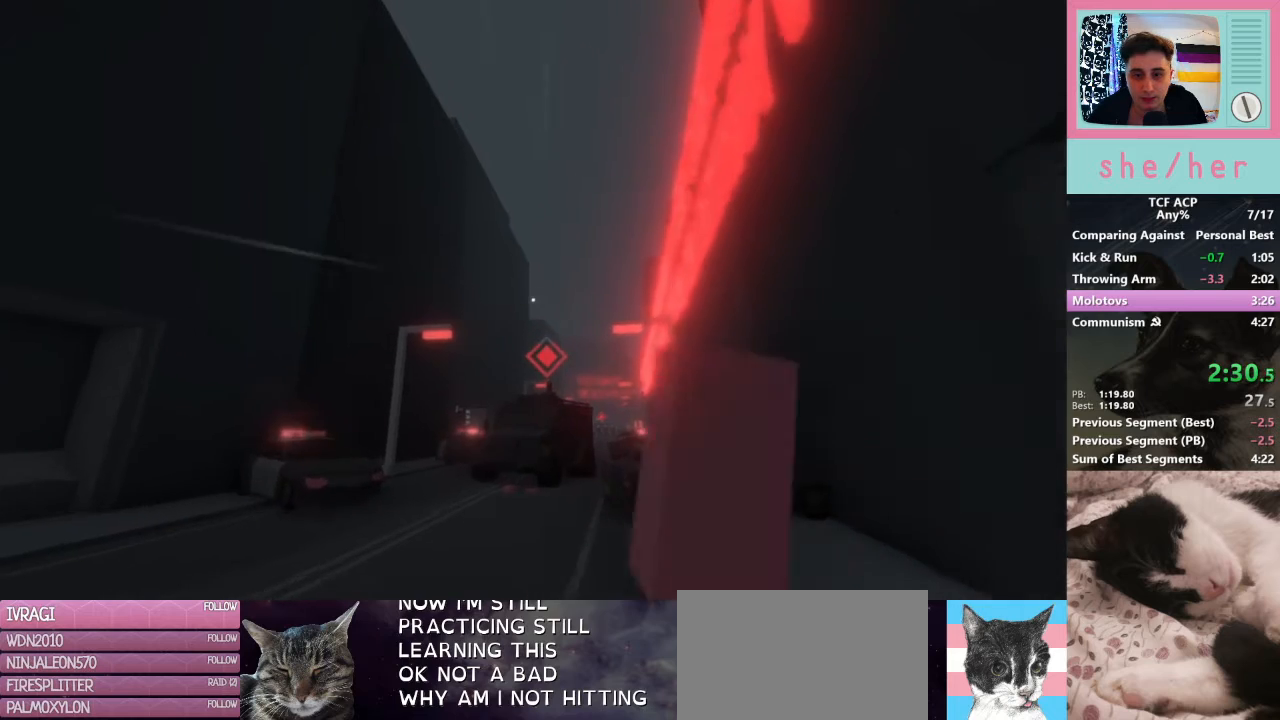
{"keys": ["d", "w"], "mouse": [], "events": [[33, "mouse_left", "up"], [133, "w", "up"], [367, "d", "down"], [467, "w", "down"]]}
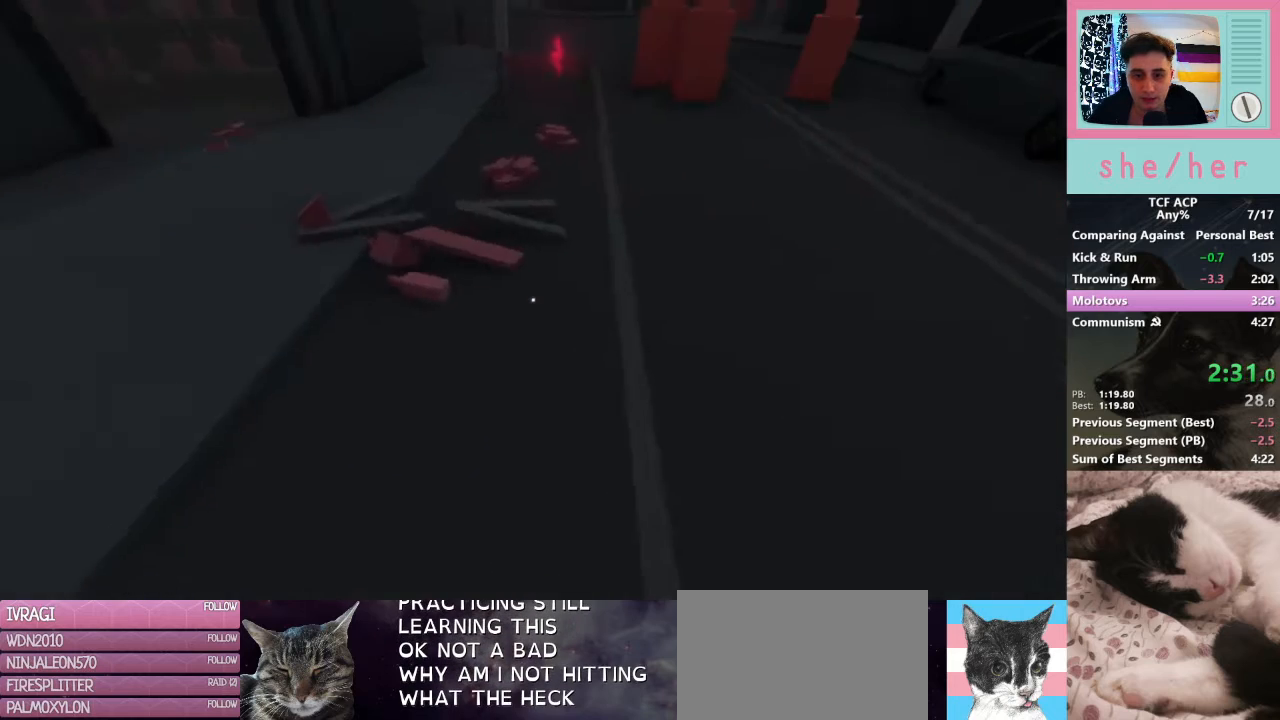
{"keys": ["w"], "mouse": [], "events": [[100, "d", "up"]]}
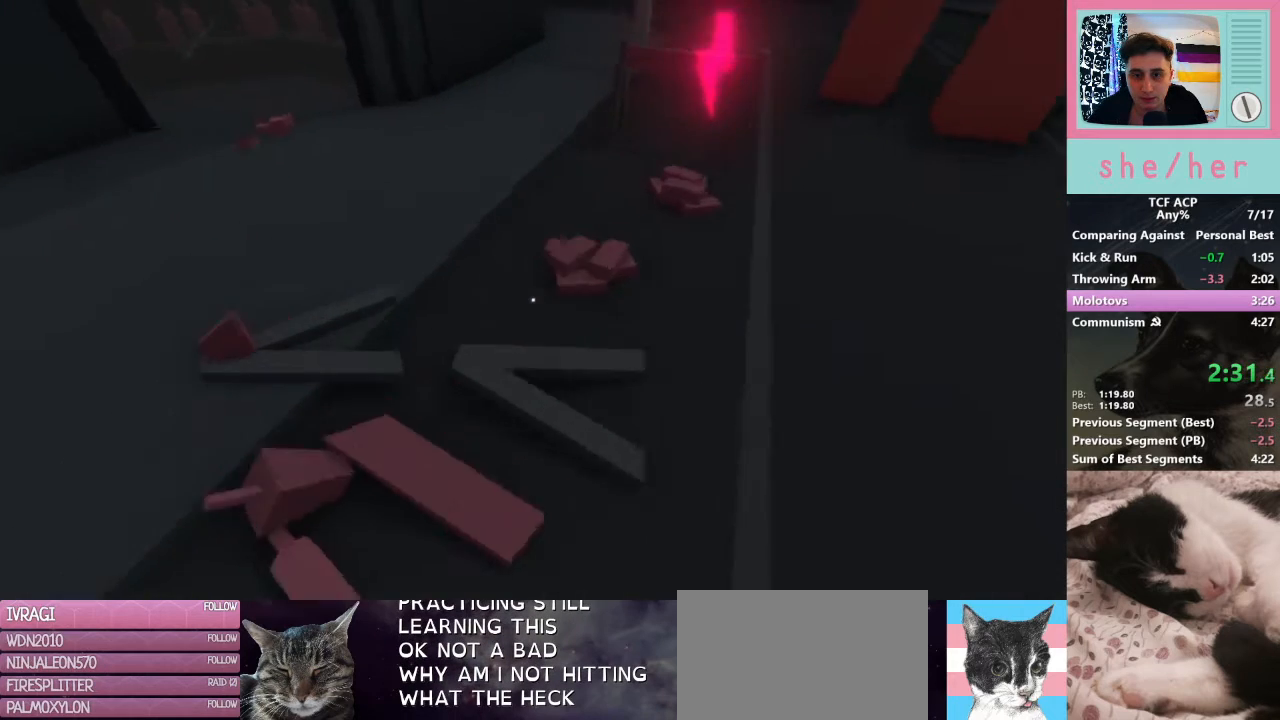
{"keys": [], "mouse": [], "events": [[133, "w", "up"], [367, "mouse_left", "down"], [500, "mouse_left", "up"]]}
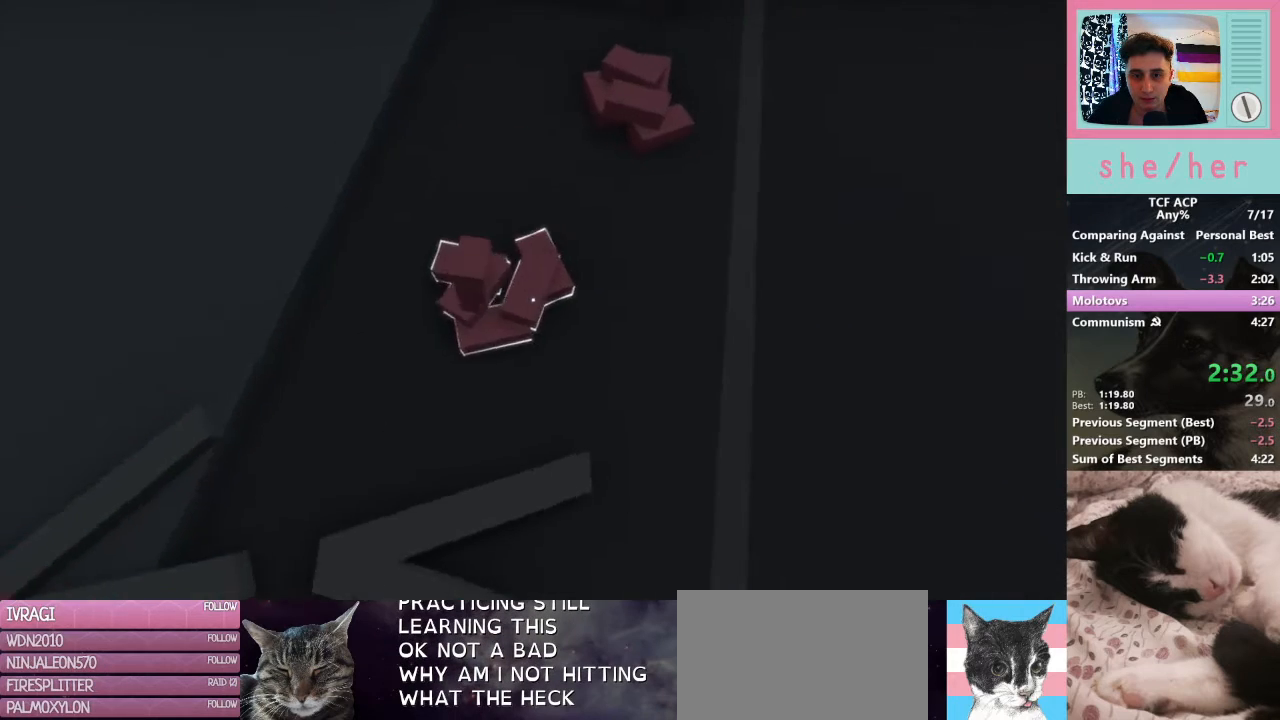
{"keys": ["w"], "mouse": [], "events": [[333, "w", "down"]]}
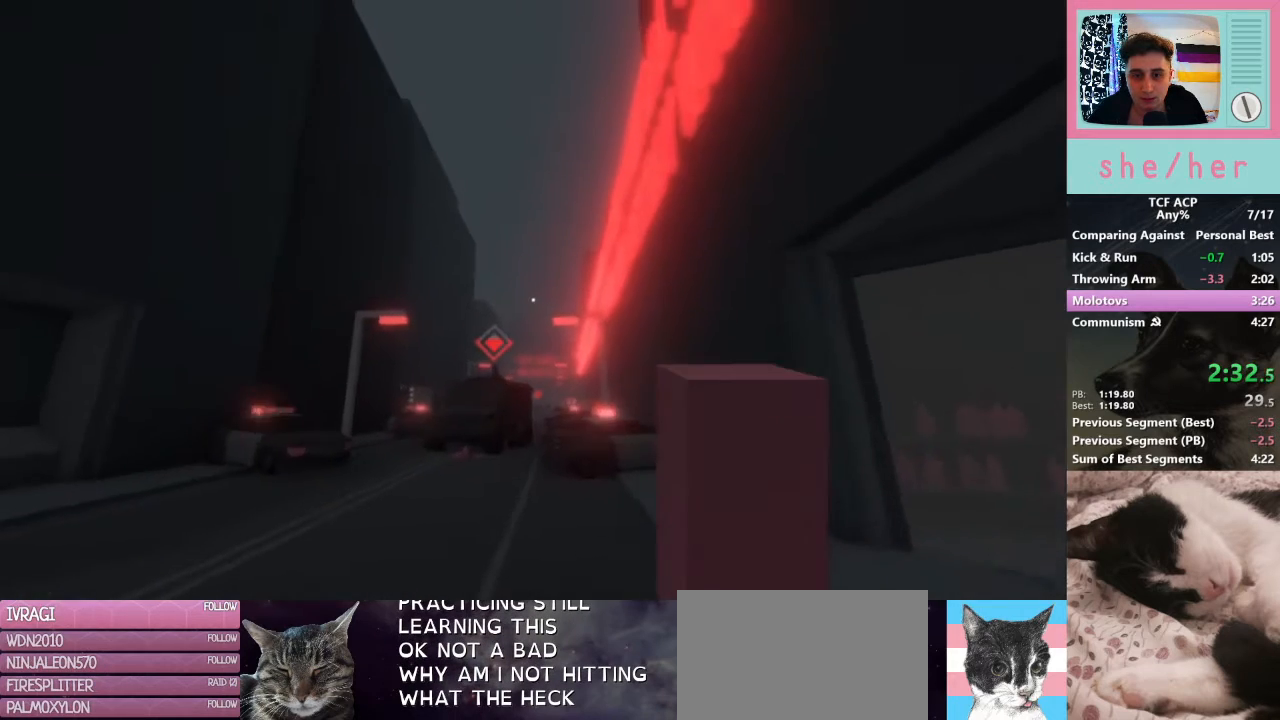
{"keys": [], "mouse": [], "events": [[367, "mouse_left", "down"], [467, "mouse_left", "up"], [500, "w", "up"]]}
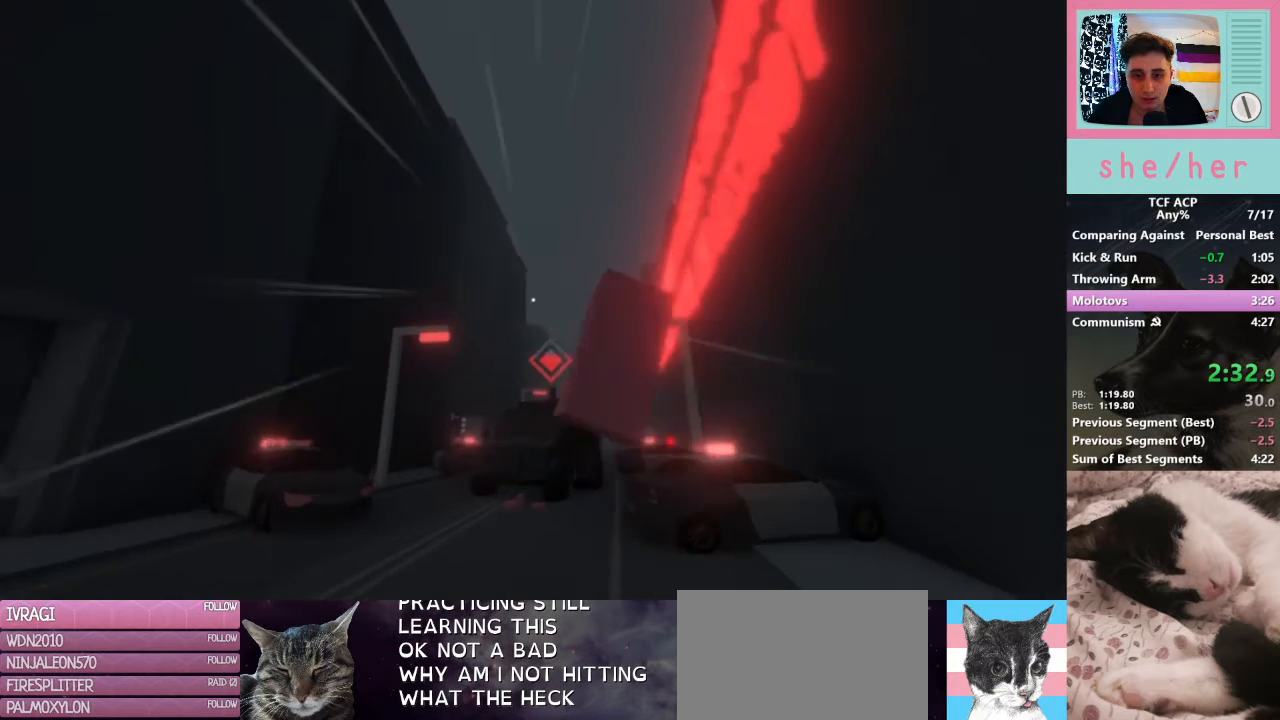
{"keys": ["w"], "mouse": [], "events": [[200, "d", "down"], [333, "w", "down"], [467, "d", "up"]]}
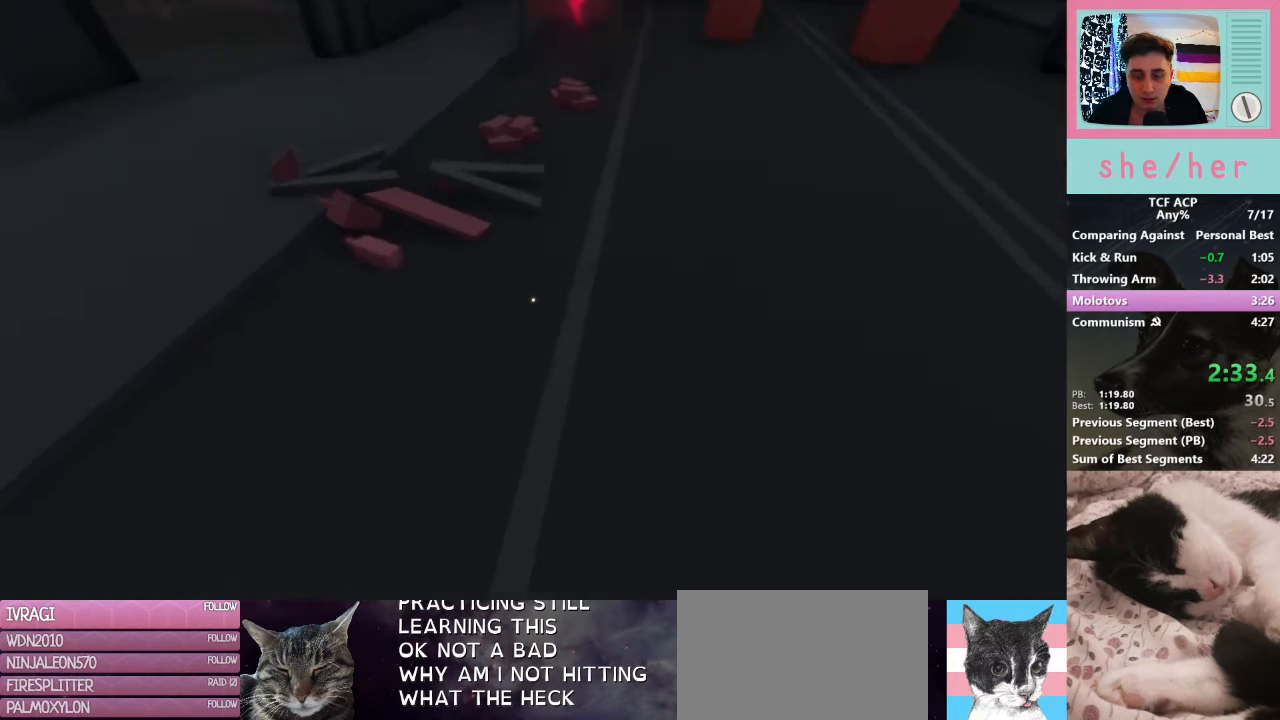
{"keys": ["w"], "mouse": [], "events": []}
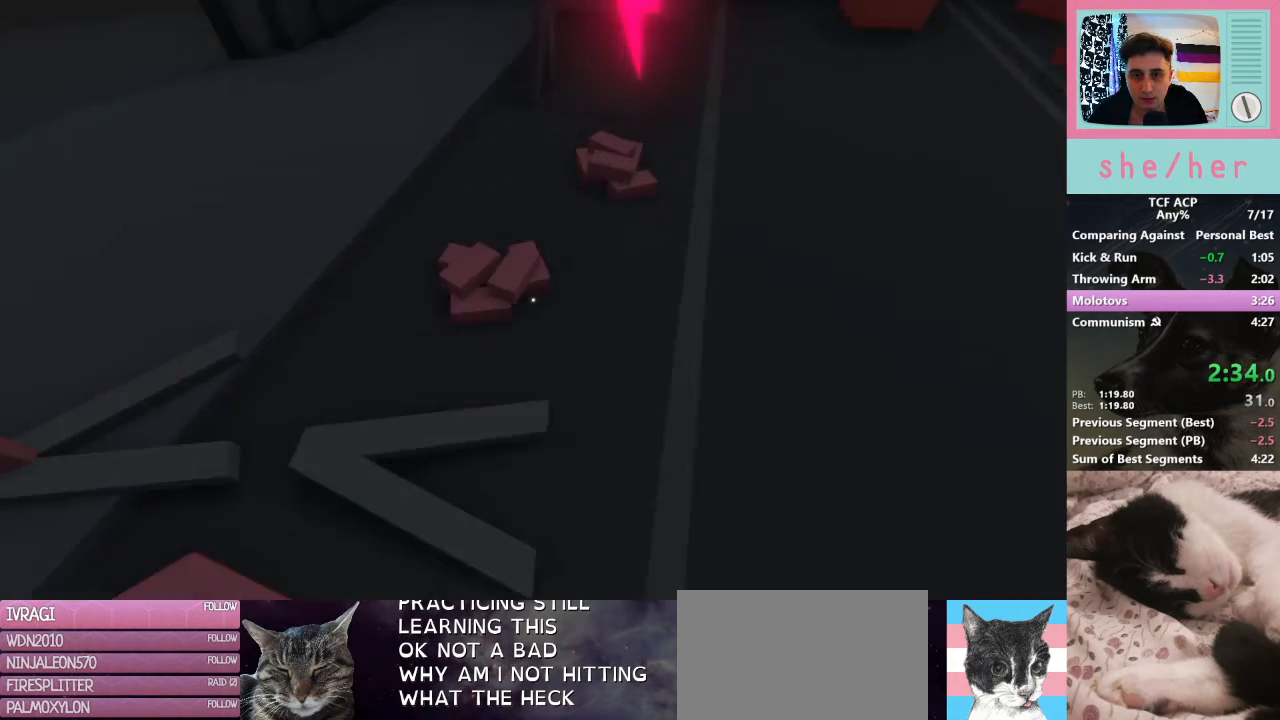
{"keys": [], "mouse": [], "events": [[33, "w", "up"], [200, "mouse_left", "down"], [300, "mouse_left", "up"]]}
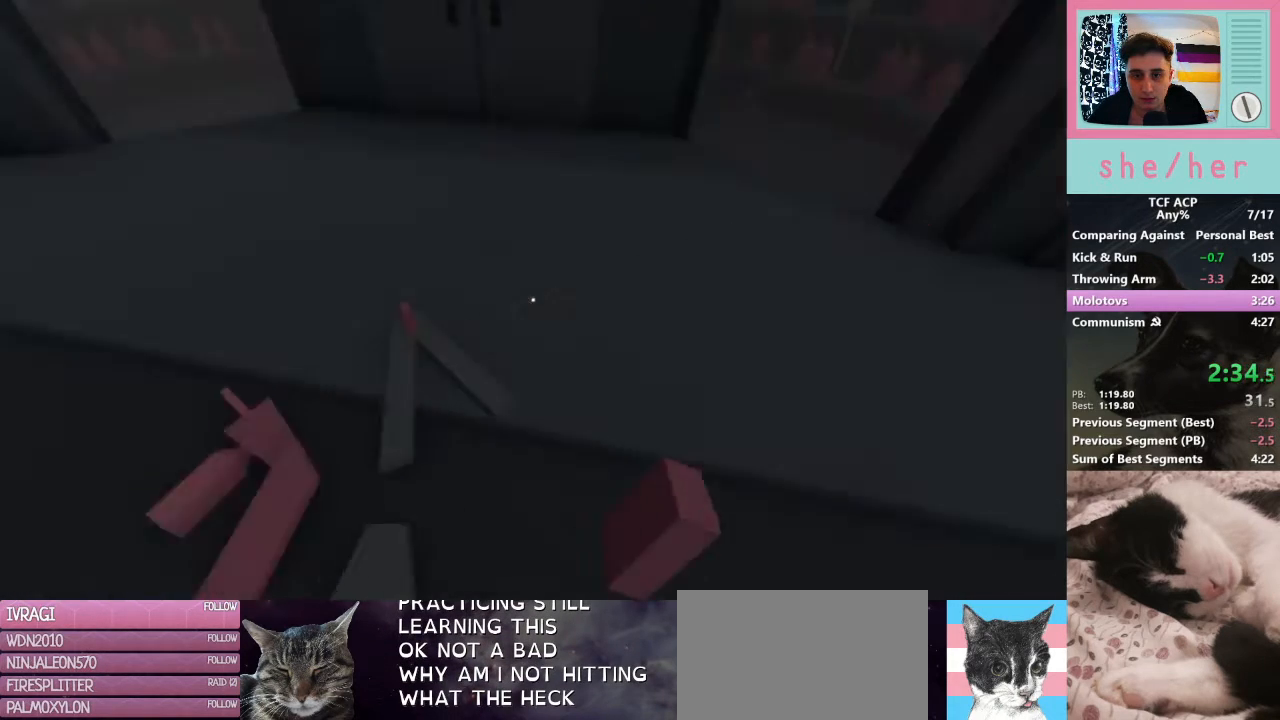
{"keys": ["w"], "mouse": [], "events": [[133, "w", "down"]]}
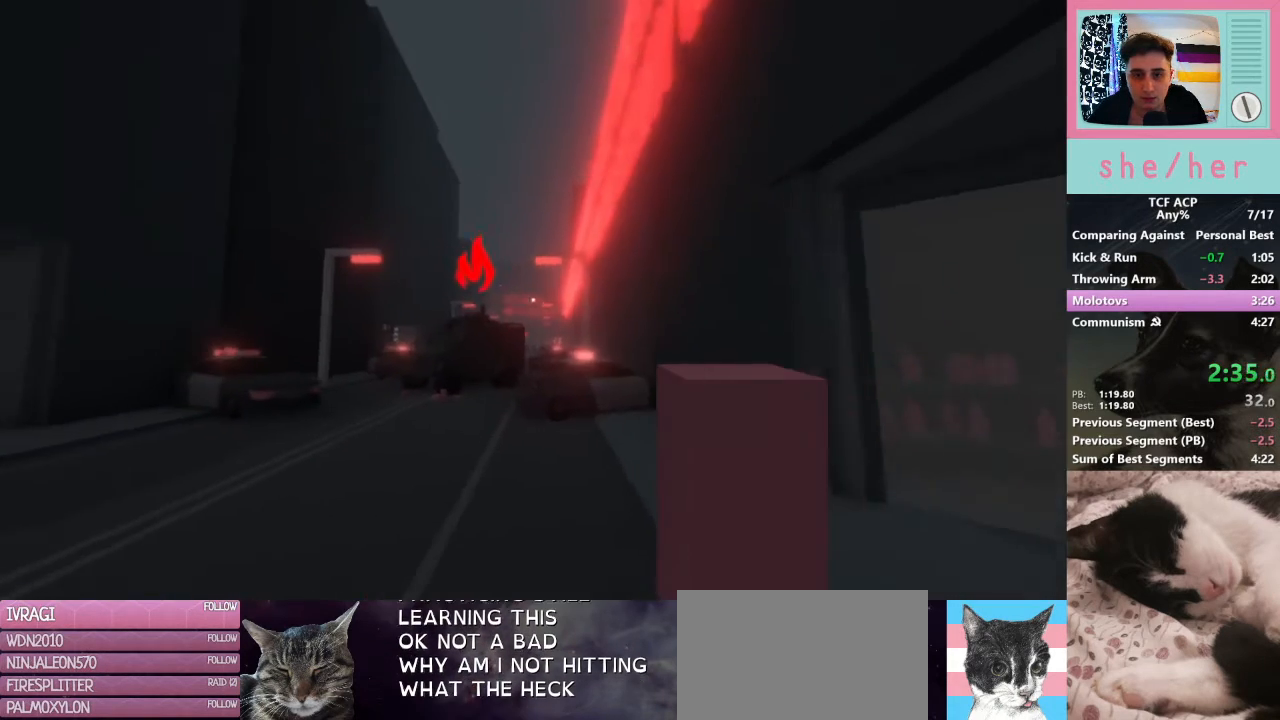
{"keys": [], "mouse": [], "events": [[367, "mouse_right", "down"], [433, "w", "up"], [467, "mouse_right", "up"]]}
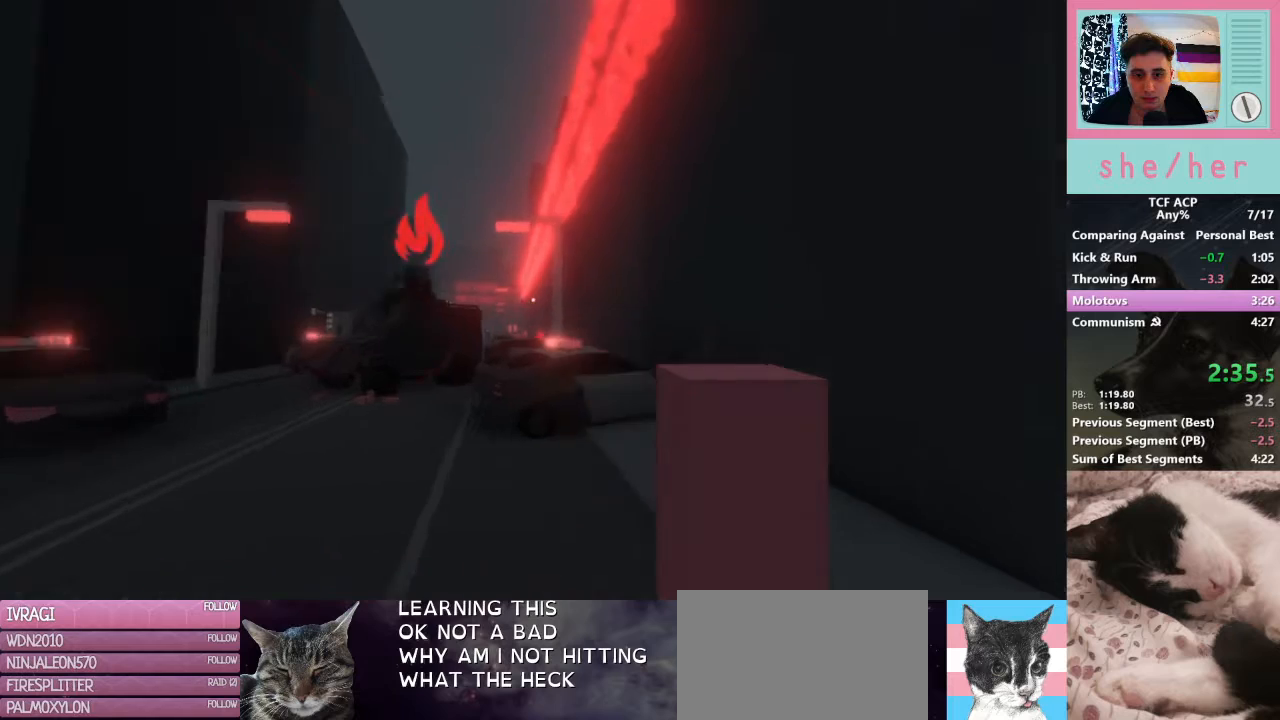
{"keys": [], "mouse": [], "events": [[200, "mouse_left", "down"], [267, "w", "down"], [300, "mouse_left", "up"], [300, "w", "up"]]}
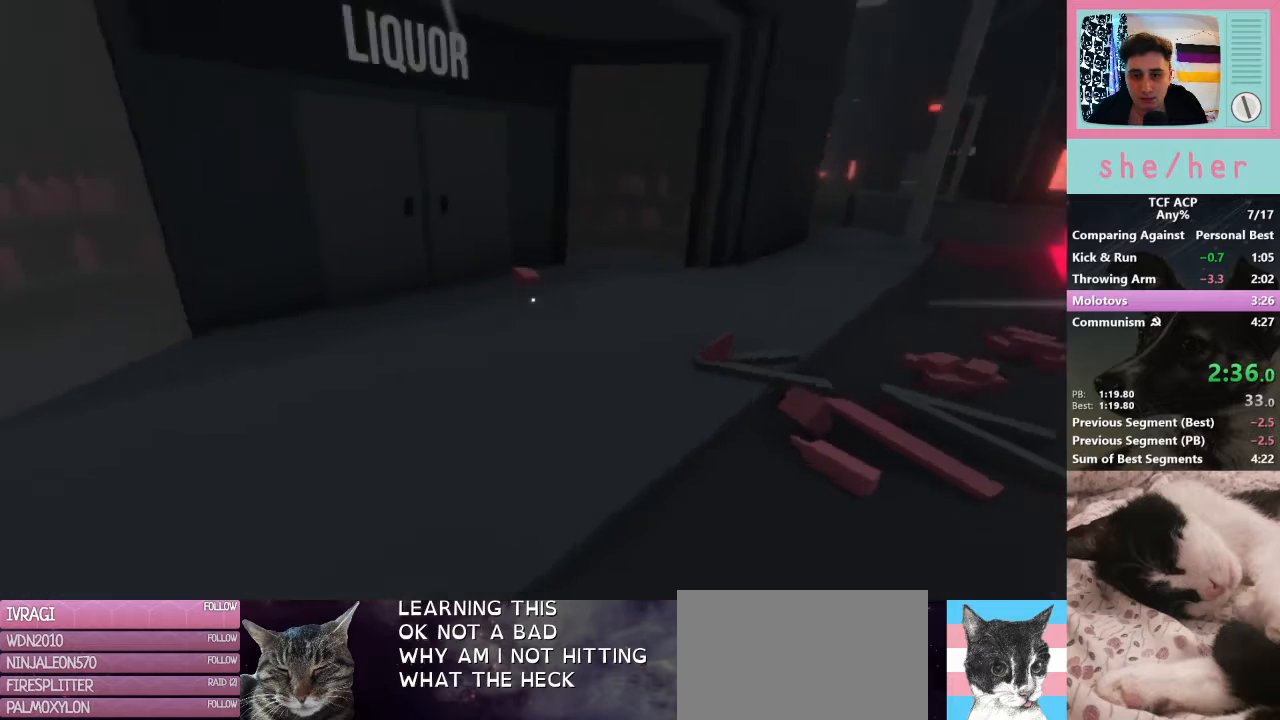
{"keys": ["w"], "mouse": [], "events": [[33, "w", "down"], [333, "d", "down"], [400, "d", "up"]]}
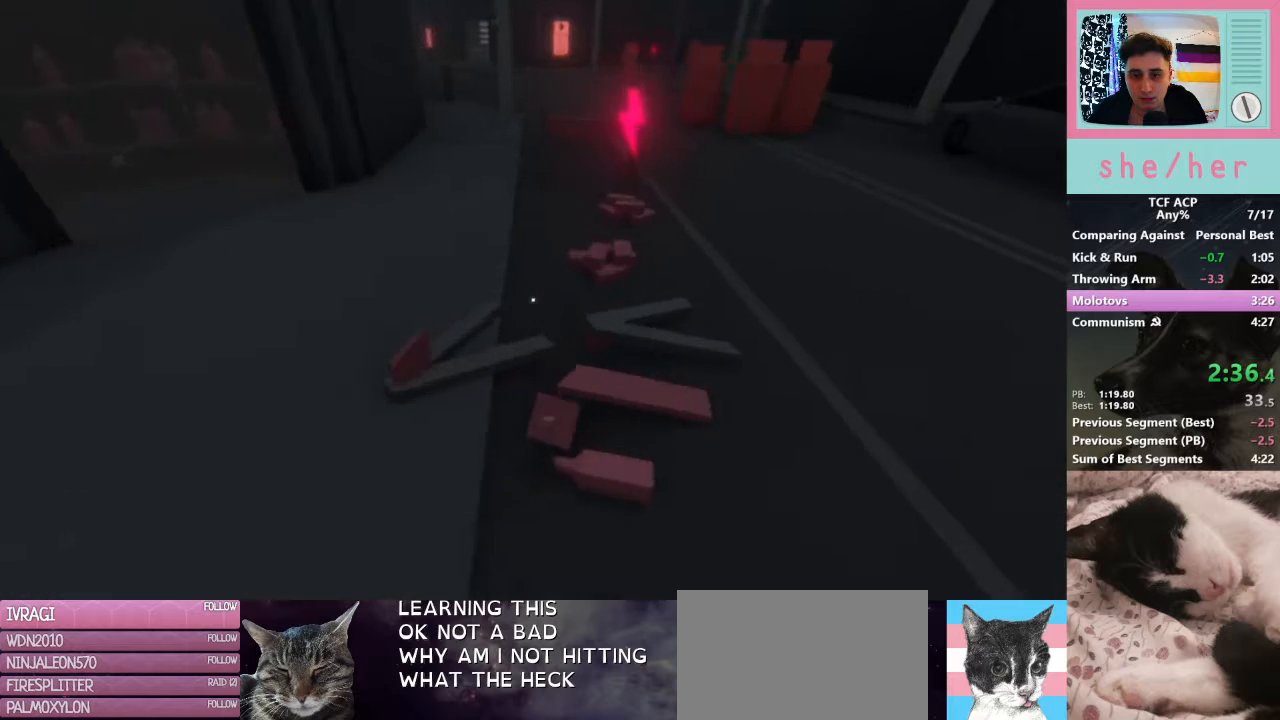
{"keys": [], "mouse": [], "events": [[200, "w", "up"]]}
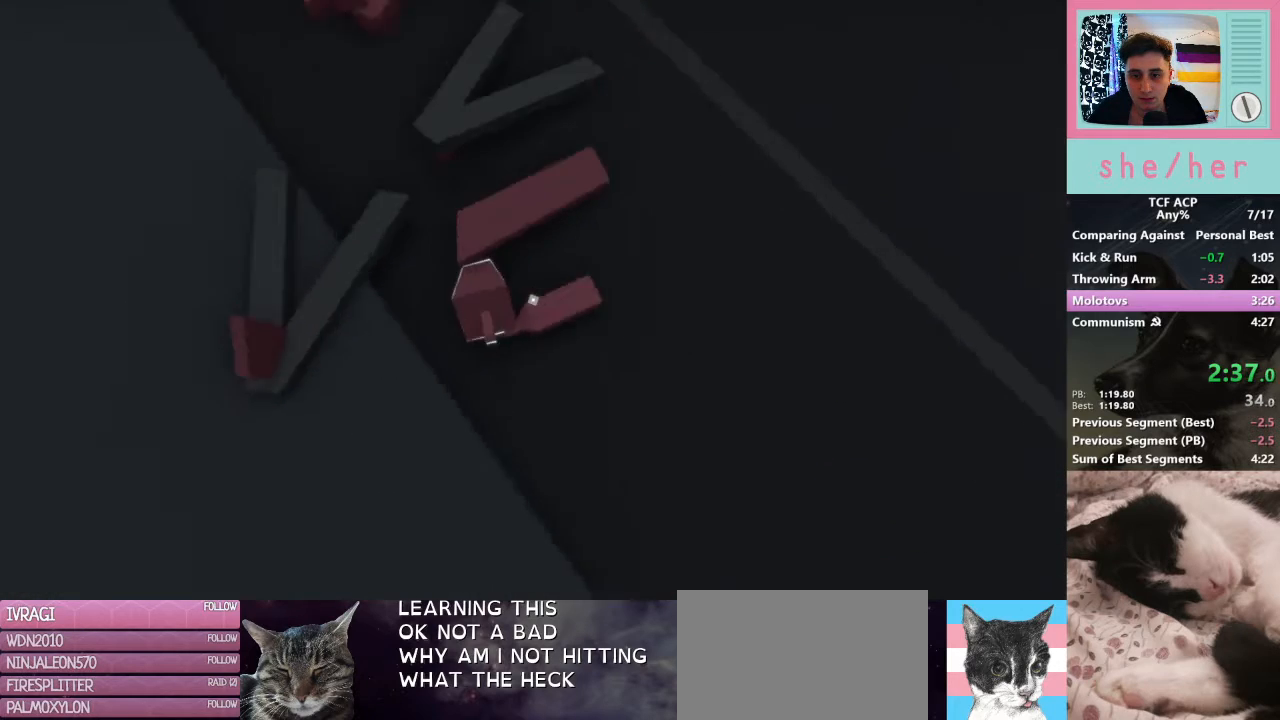
{"keys": [], "mouse": [], "events": []}
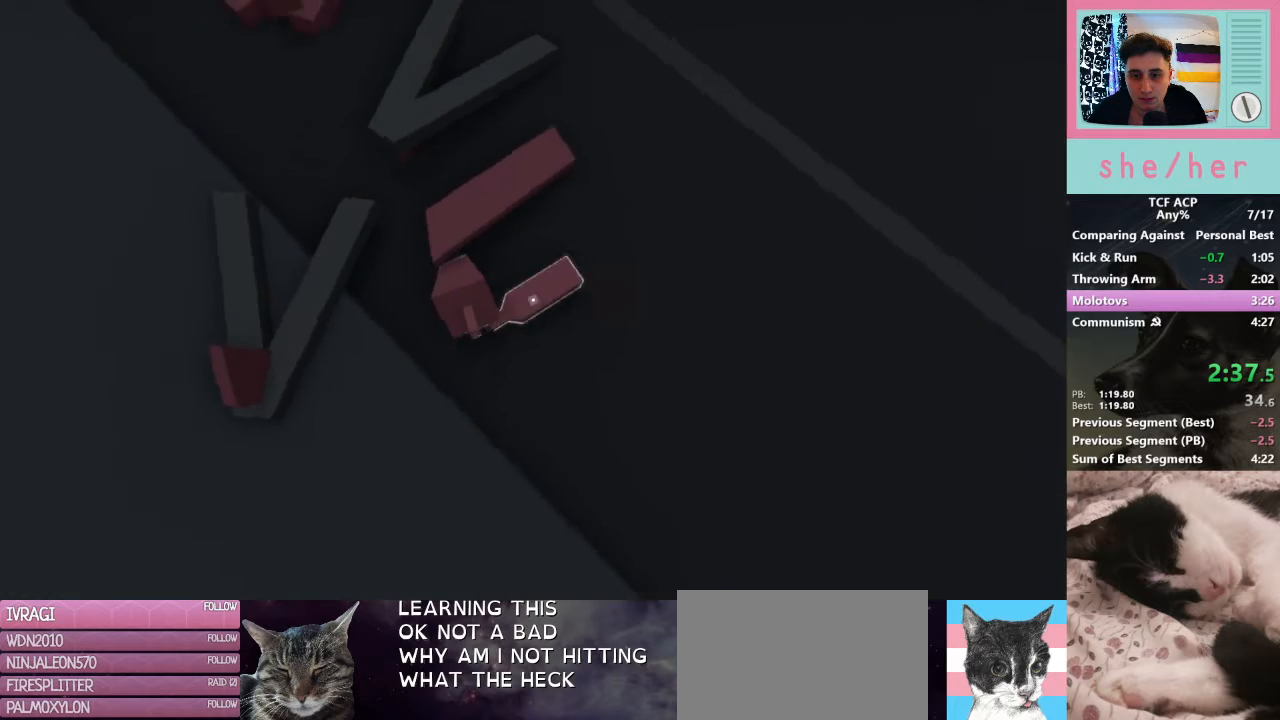
{"keys": [], "mouse": [], "events": [[100, "mouse_left", "down"], [133, "mouse_left", "up"], [367, "mouse_right", "down"], [467, "mouse_right", "up"]]}